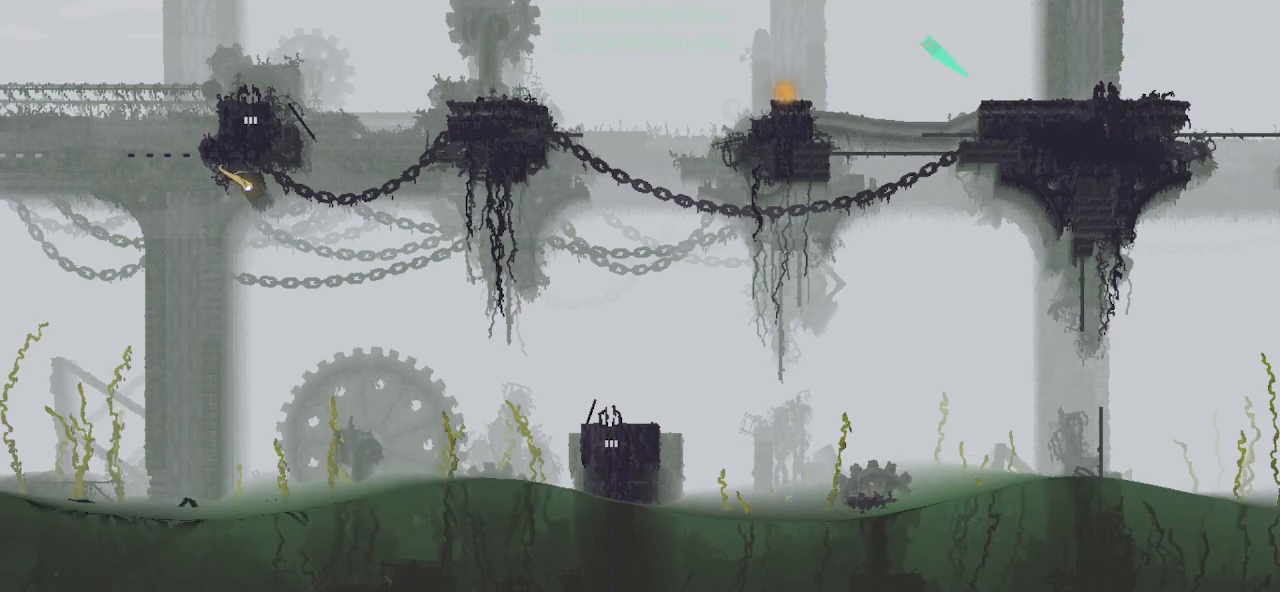
Gameplay with keyboard and mouse; each line is a JSON object with the keys held at the frame after it. "events" lists presses ("down") and releases ("up") of "down", "g", "j", "left", "r", "right", "t" and "up" between this image and that frame as [ms after this image, input, new state], when the widget could be followed in between. No other keys are recorded. Mouse buttons are not recorded. Not read: mouse_move.
{"keys": ["left", "r"], "events": [[367, "up", "down"], [434, "j", "up"], [484, "up", "up"]]}
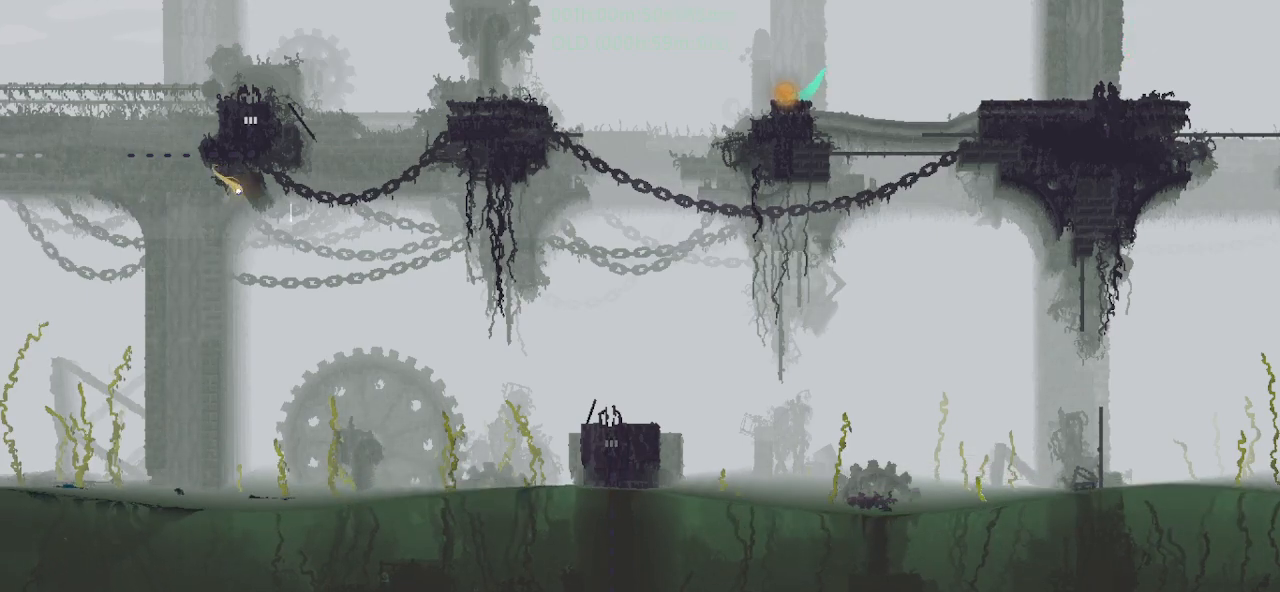
{"keys": ["left"], "events": [[84, "j", "down"], [84, "up", "down"], [150, "up", "up"], [334, "j", "up"], [467, "r", "up"]]}
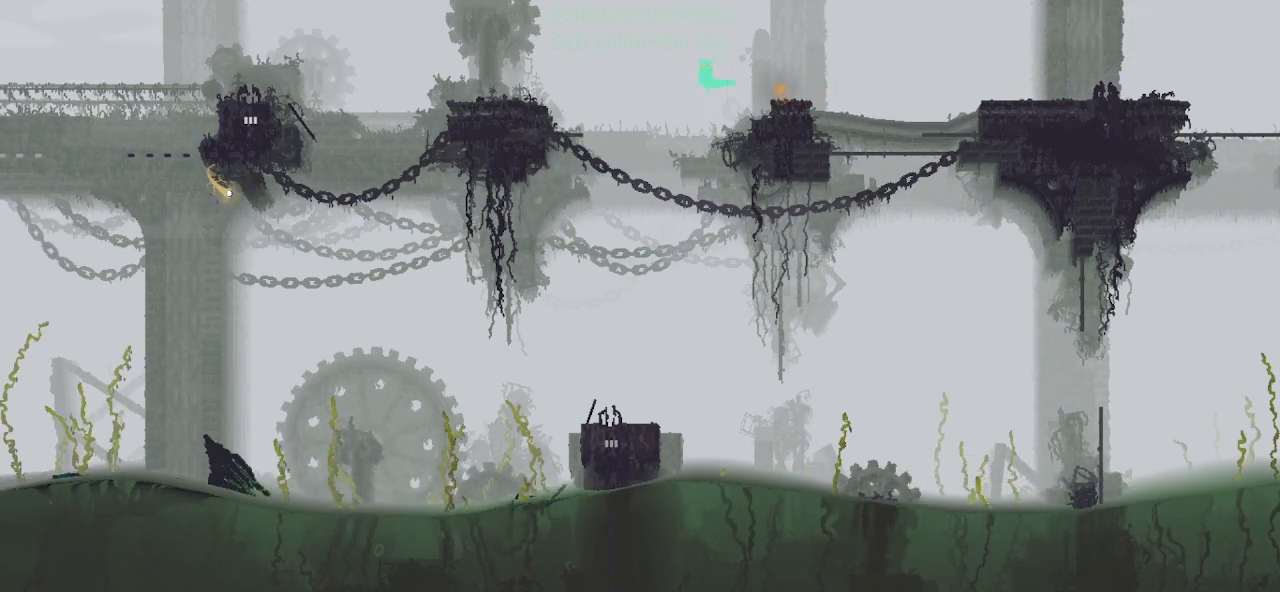
{"keys": ["down"], "events": [[117, "left", "up"], [250, "right", "down"], [317, "down", "down"], [350, "right", "up"]]}
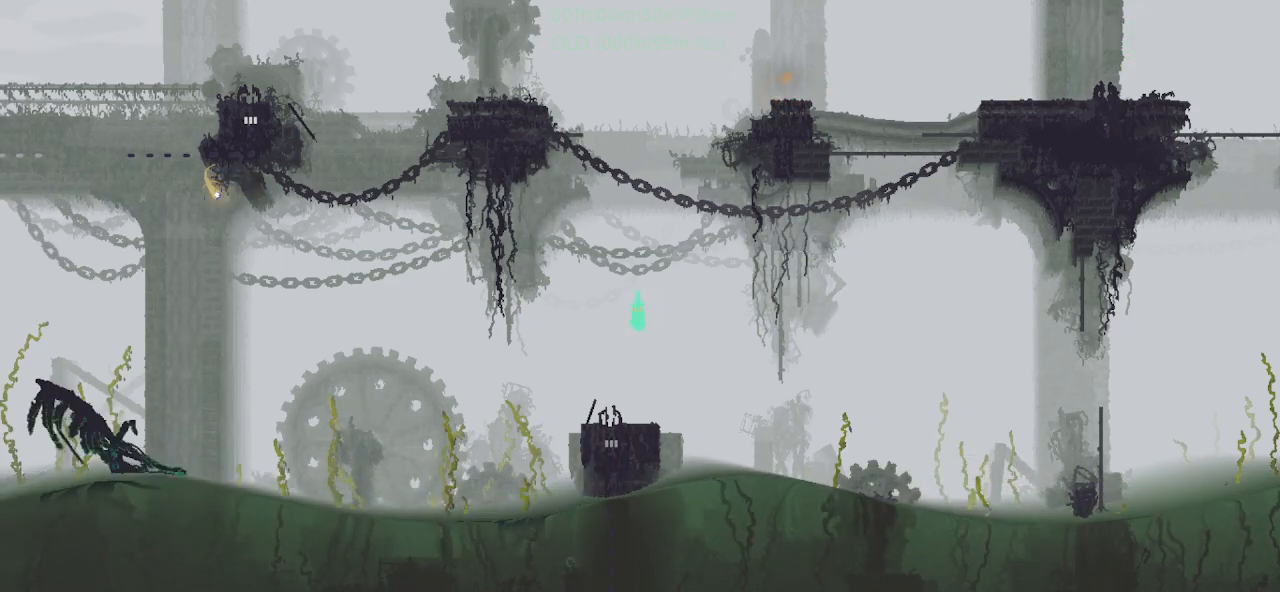
{"keys": ["left"], "events": [[417, "left", "down"], [500, "down", "up"]]}
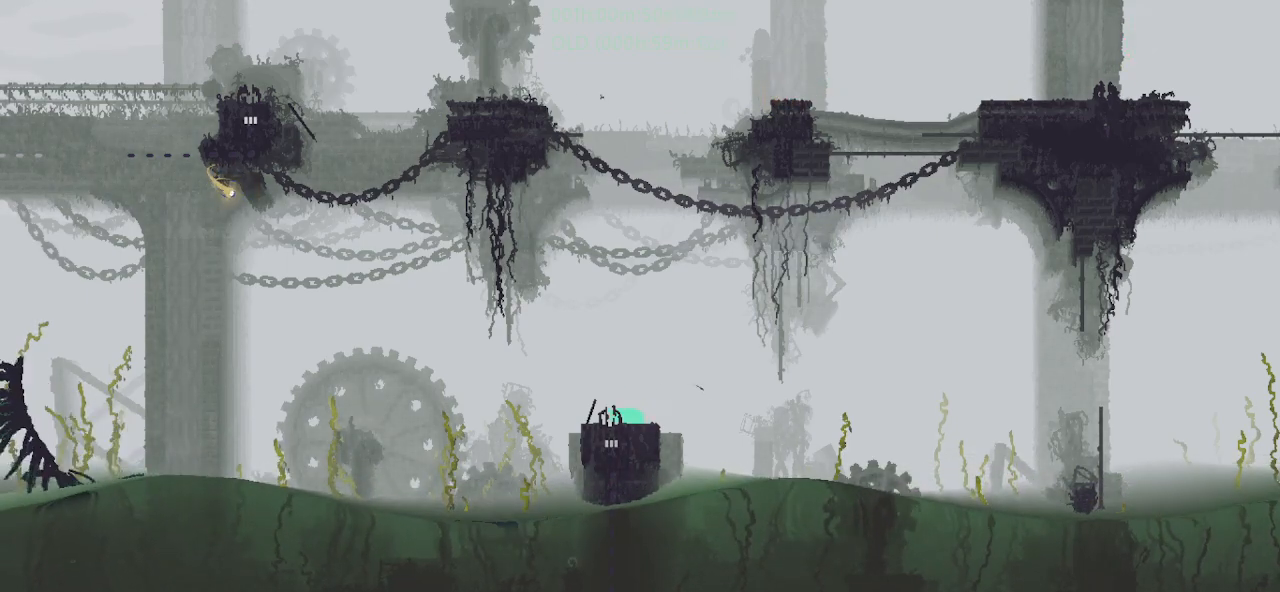
{"keys": ["down"], "events": [[150, "left", "up"], [217, "g", "down"], [317, "g", "up"], [484, "down", "down"]]}
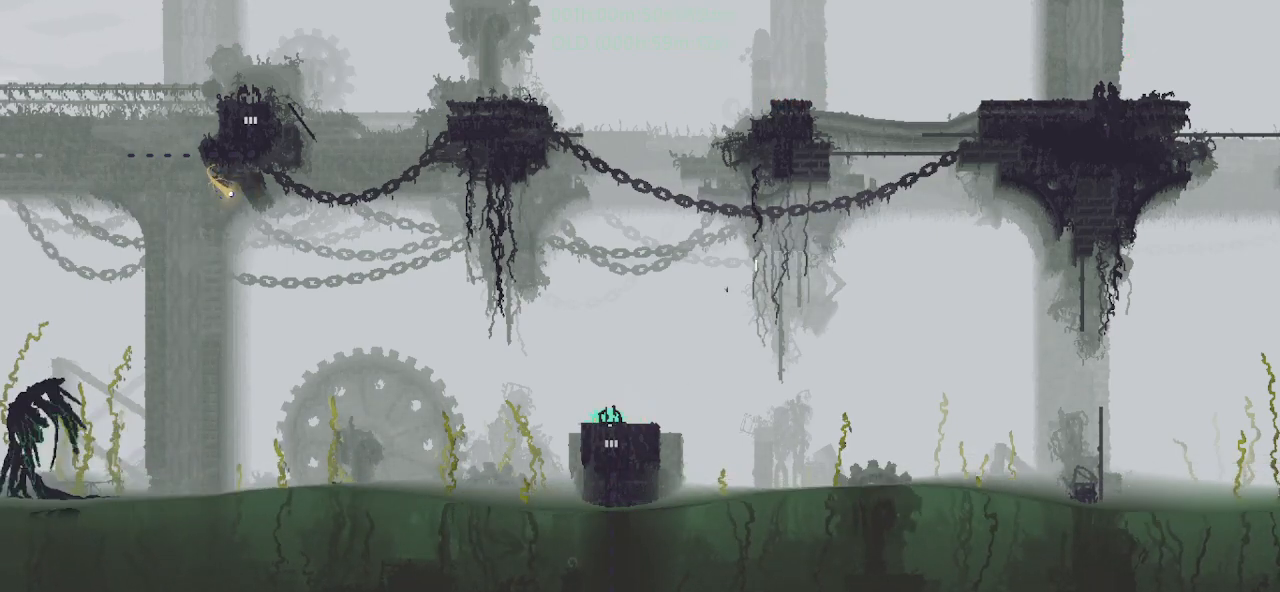
{"keys": ["down"], "events": []}
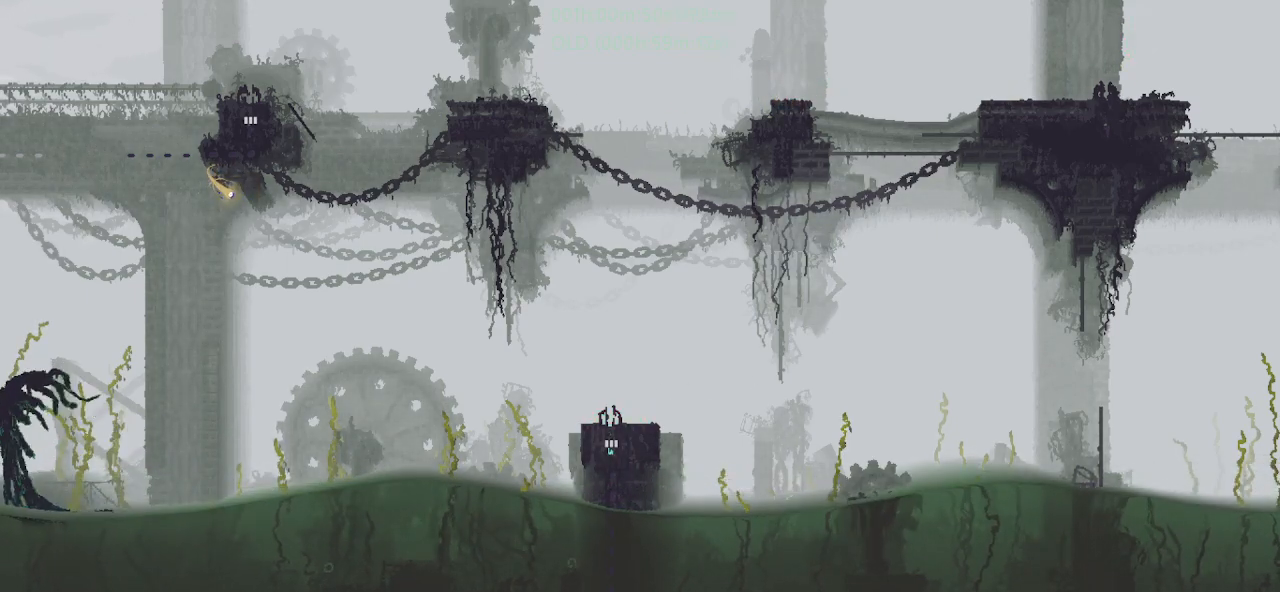
{"keys": ["down"], "events": []}
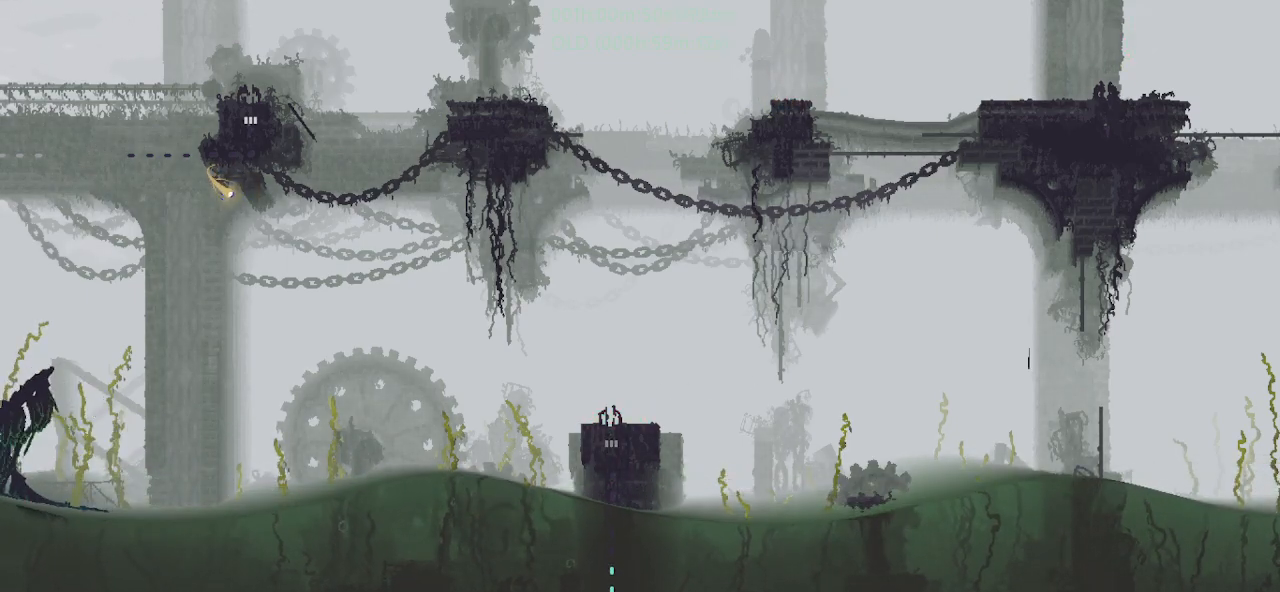
{"keys": ["down", "j"], "events": [[434, "j", "down"]]}
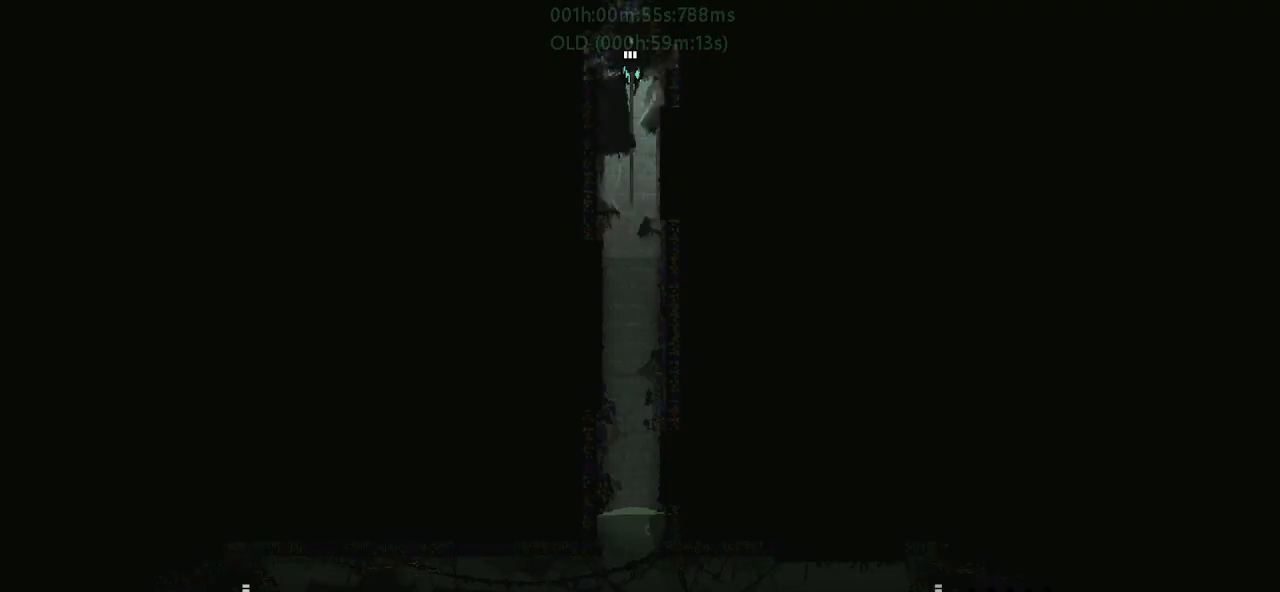
{"keys": ["down", "j"], "events": [[17, "j", "up"], [84, "j", "down"], [167, "j", "up"], [234, "j", "down"], [334, "j", "up"], [434, "j", "down"]]}
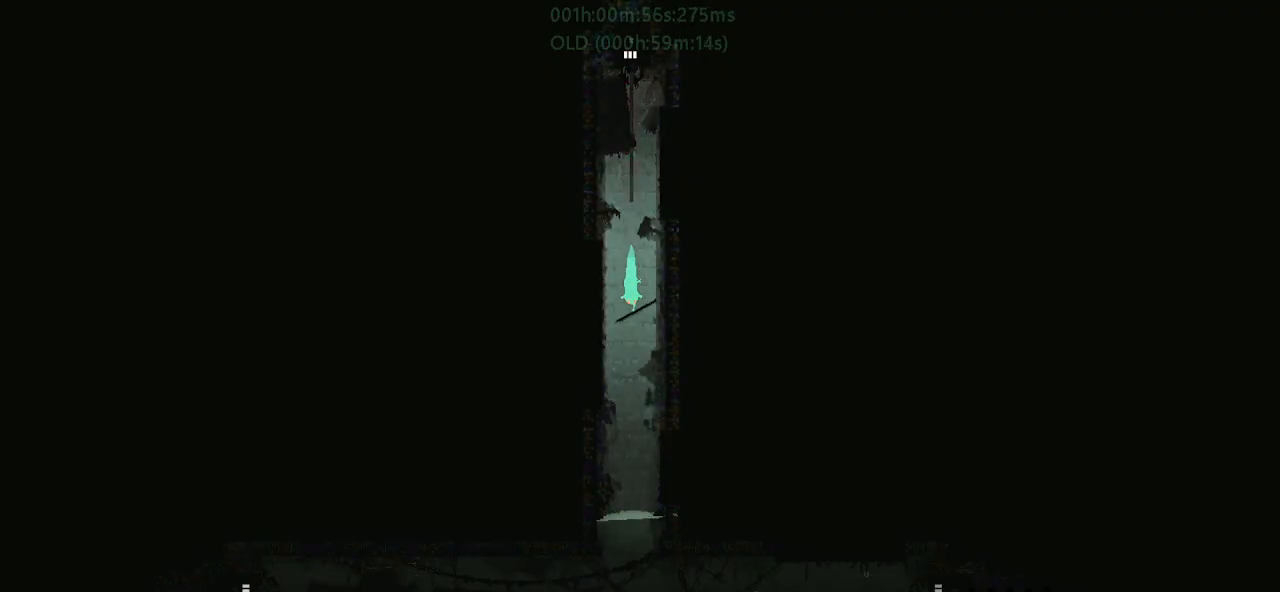
{"keys": ["right", "up"], "events": [[50, "j", "up"], [117, "right", "down"], [167, "down", "up"], [417, "up", "down"]]}
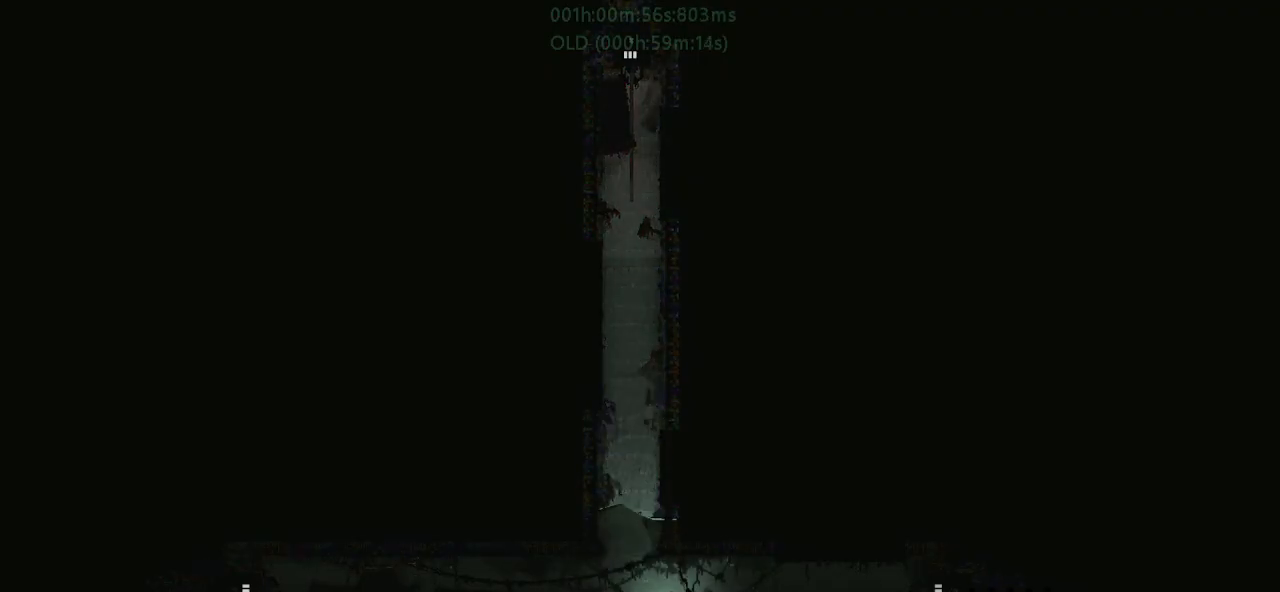
{"keys": ["down", "right"], "events": [[217, "up", "up"], [434, "down", "down"]]}
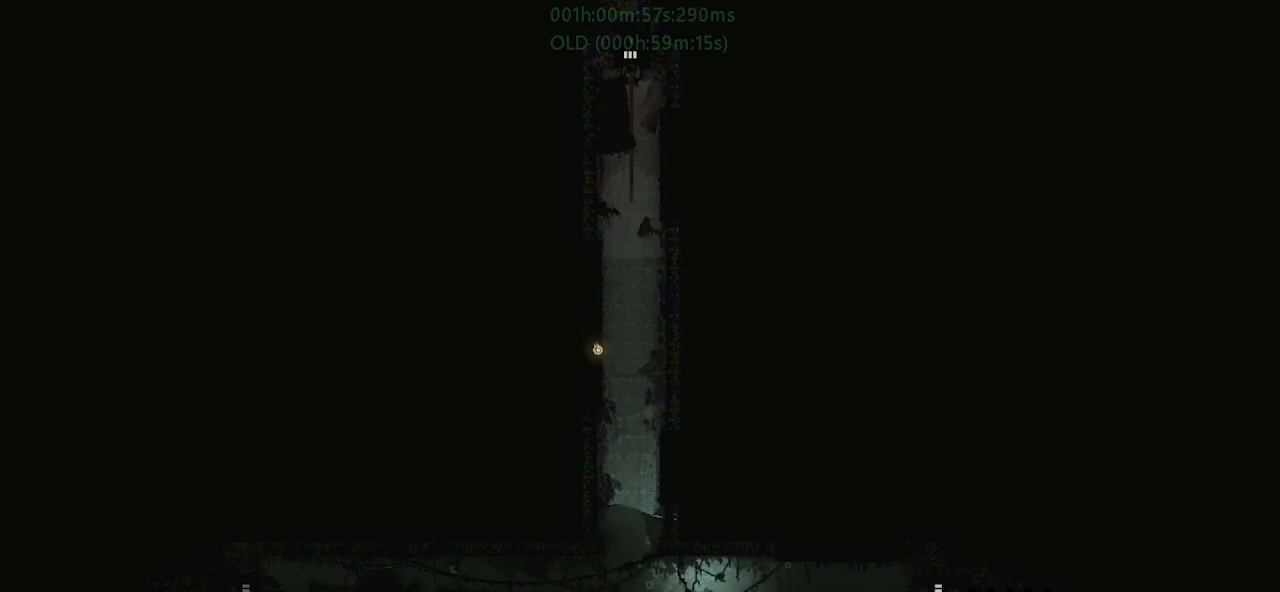
{"keys": ["down", "right"], "events": []}
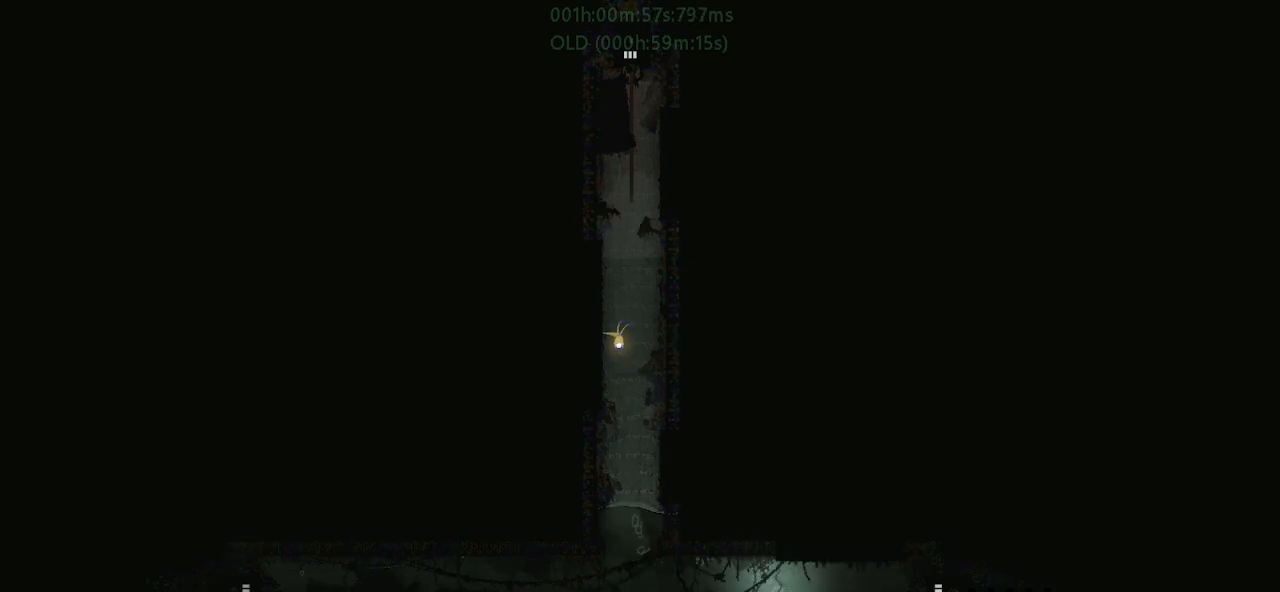
{"keys": ["right"], "events": [[100, "down", "up"], [334, "up", "down"], [450, "up", "up"]]}
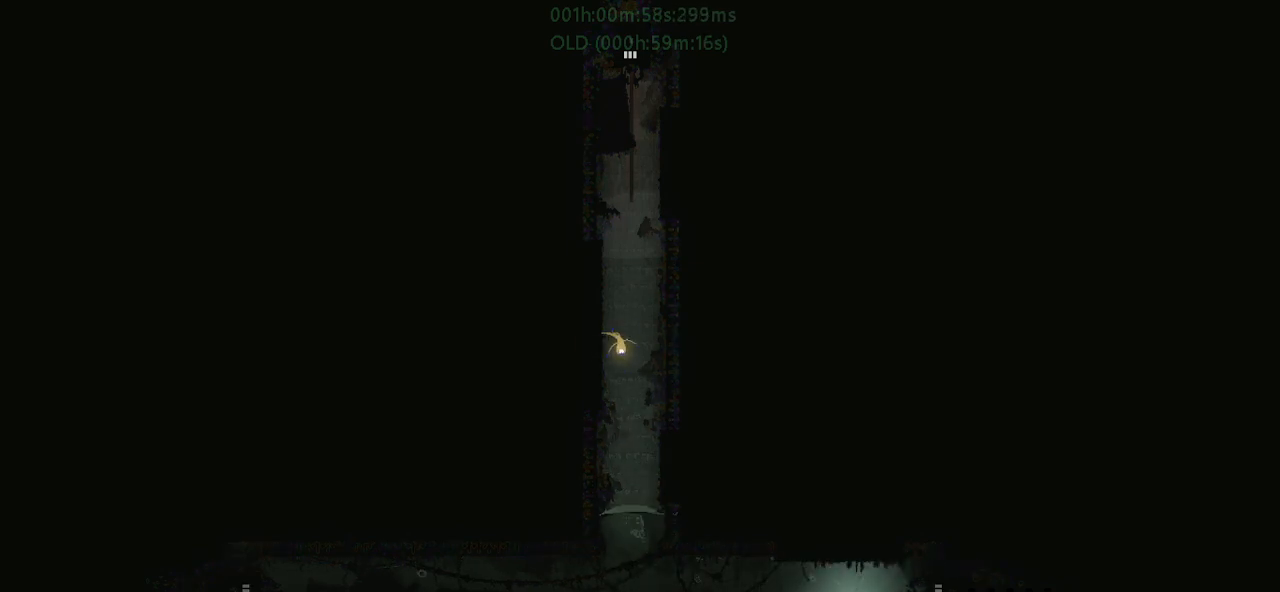
{"keys": ["right"], "events": []}
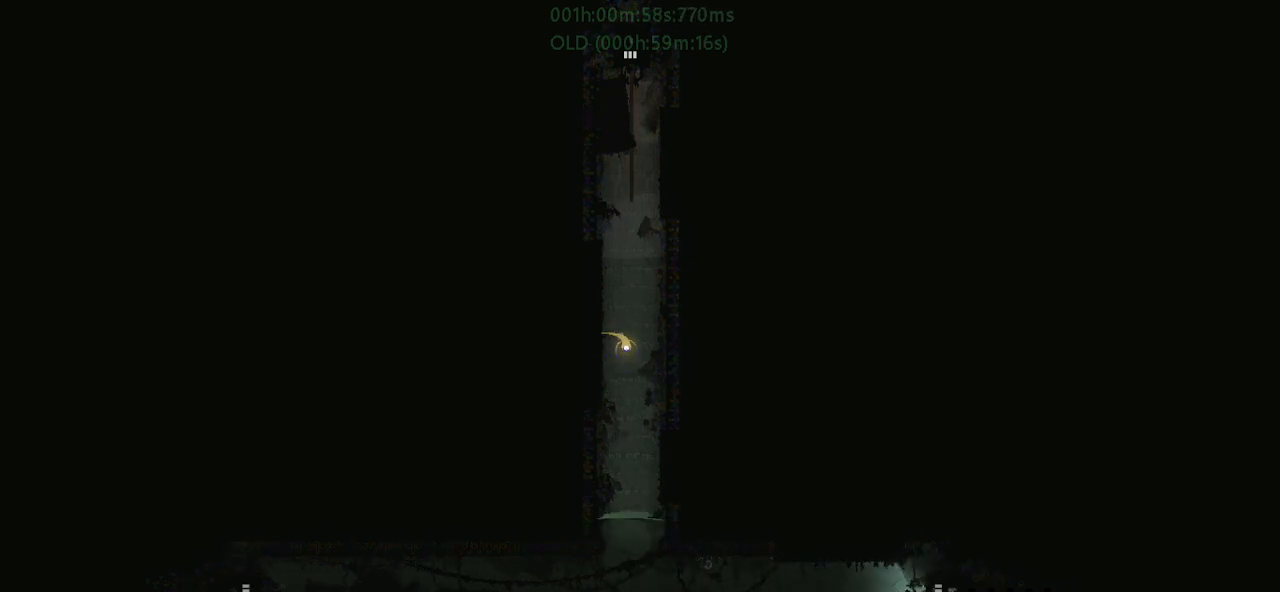
{"keys": ["right"], "events": []}
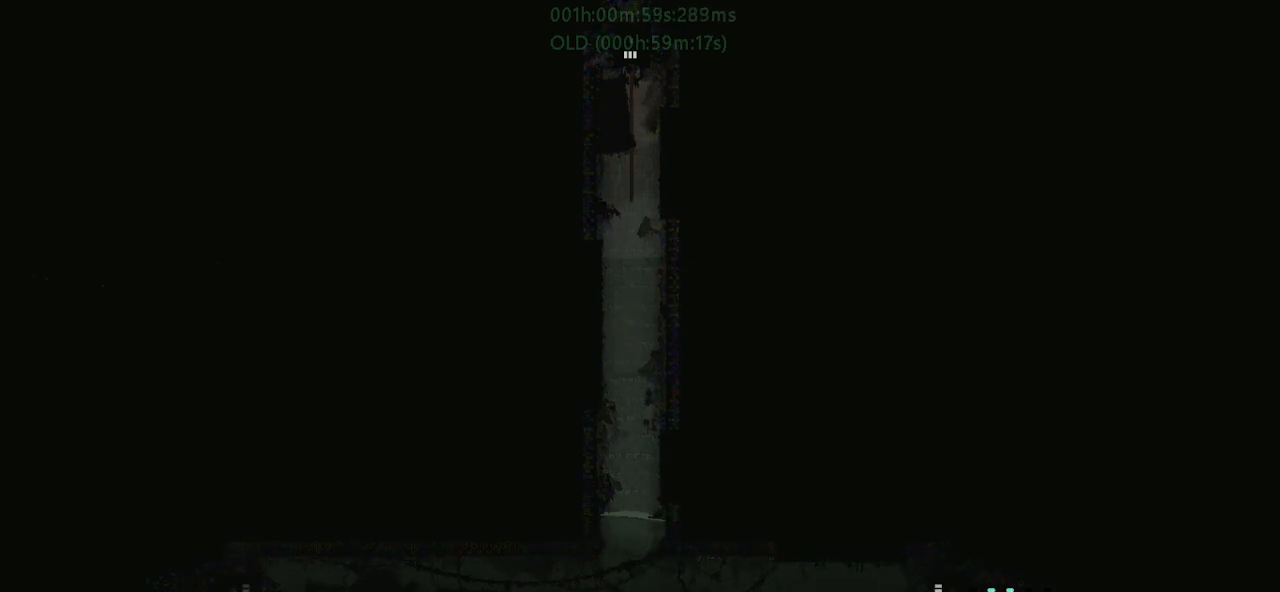
{"keys": ["right"], "events": []}
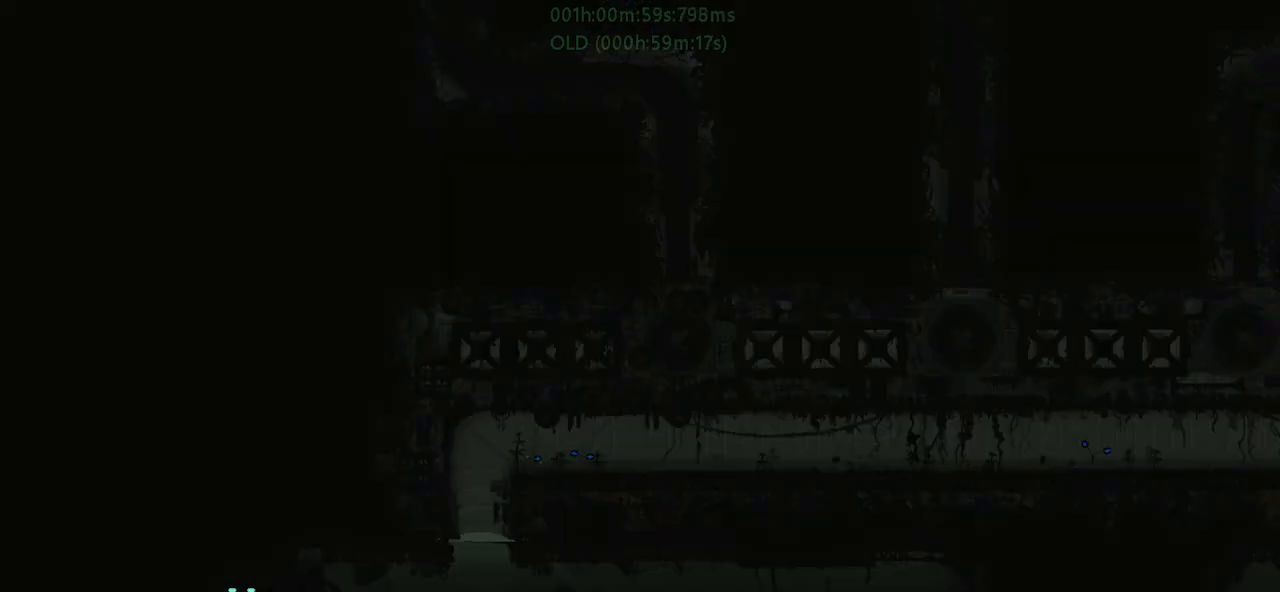
{"keys": ["j", "right", "up"], "events": [[117, "j", "down"], [384, "up", "down"]]}
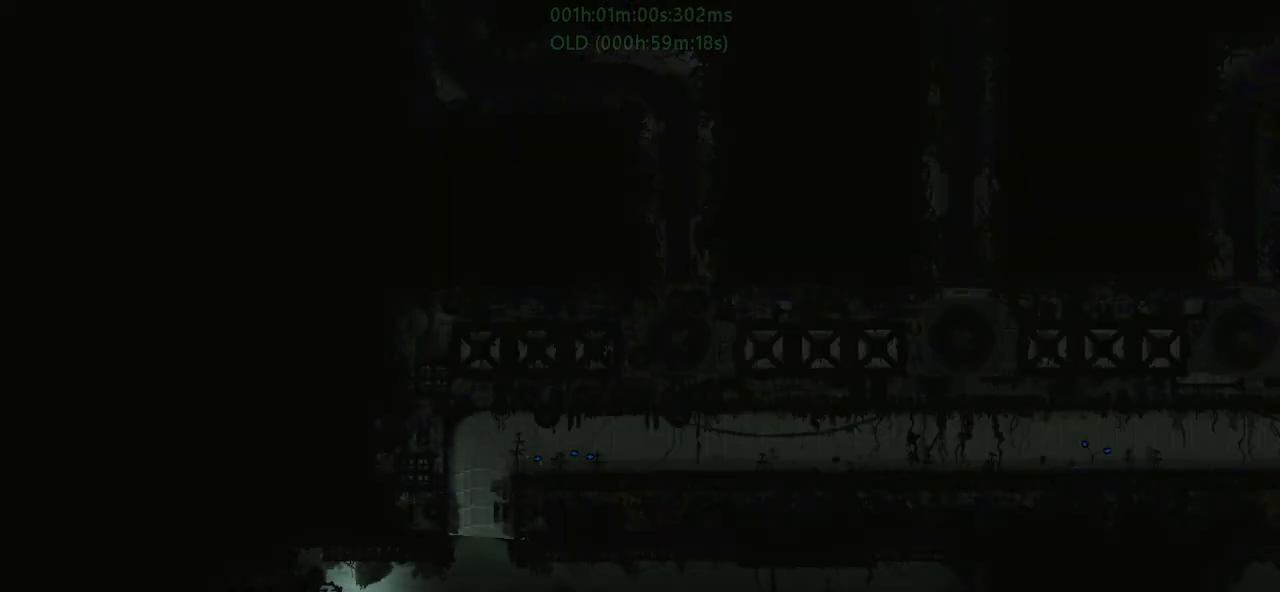
{"keys": ["right"], "events": [[200, "j", "up"], [250, "up", "up"]]}
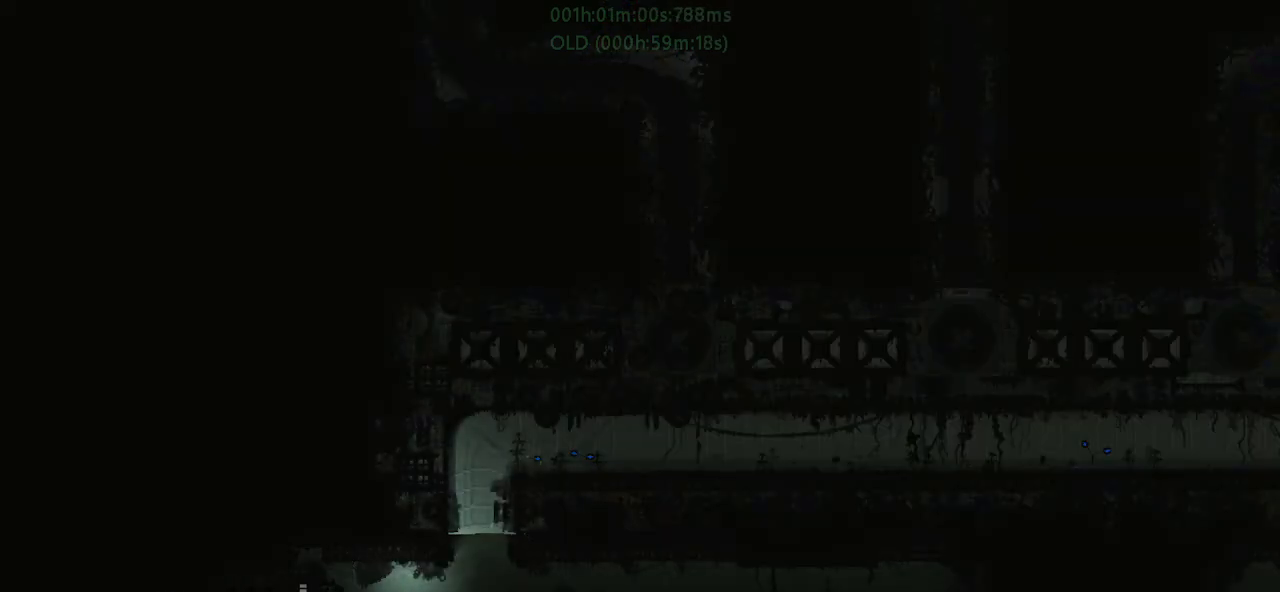
{"keys": ["up"], "events": [[167, "up", "down"], [267, "right", "up"]]}
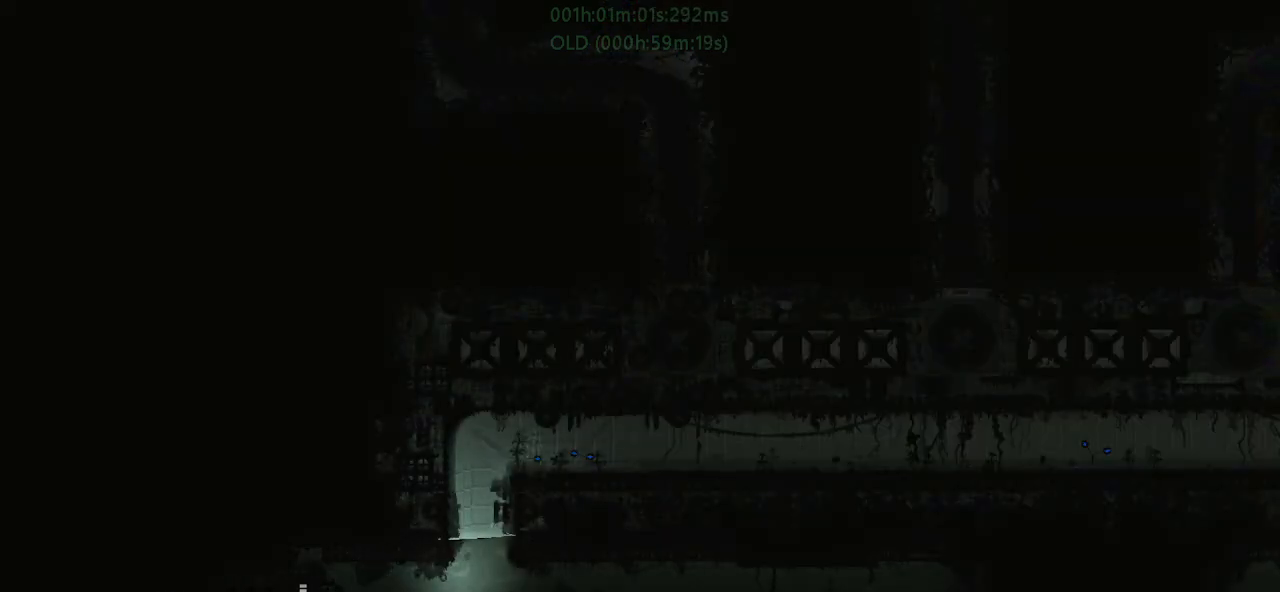
{"keys": ["left", "up"], "events": [[234, "left", "down"], [284, "left", "up"], [450, "left", "down"]]}
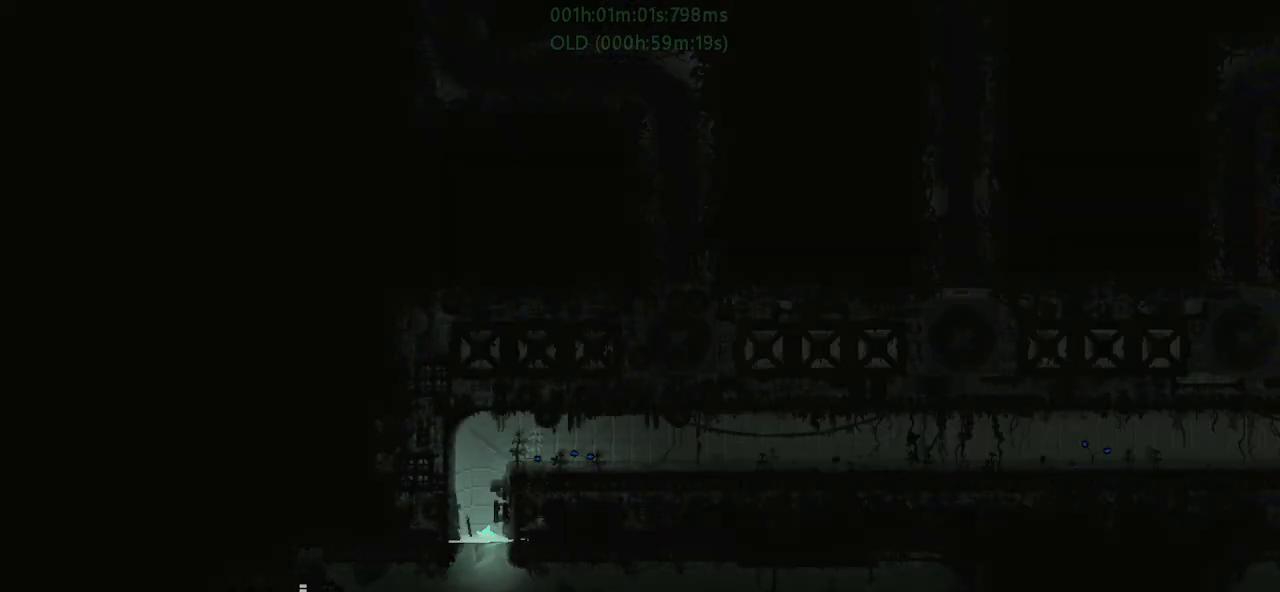
{"keys": ["j", "right"], "events": [[167, "up", "up"], [234, "j", "down"], [450, "j", "up"], [467, "left", "up"], [500, "j", "down"], [500, "right", "down"]]}
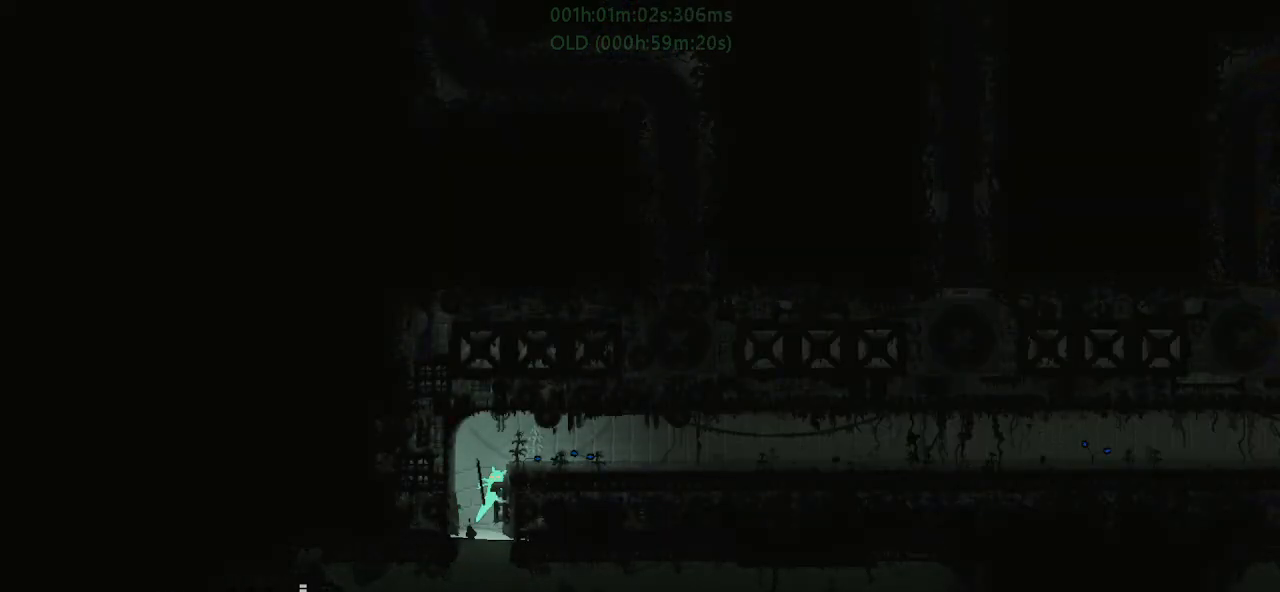
{"keys": ["g", "right"], "events": [[267, "j", "up"], [384, "g", "down"]]}
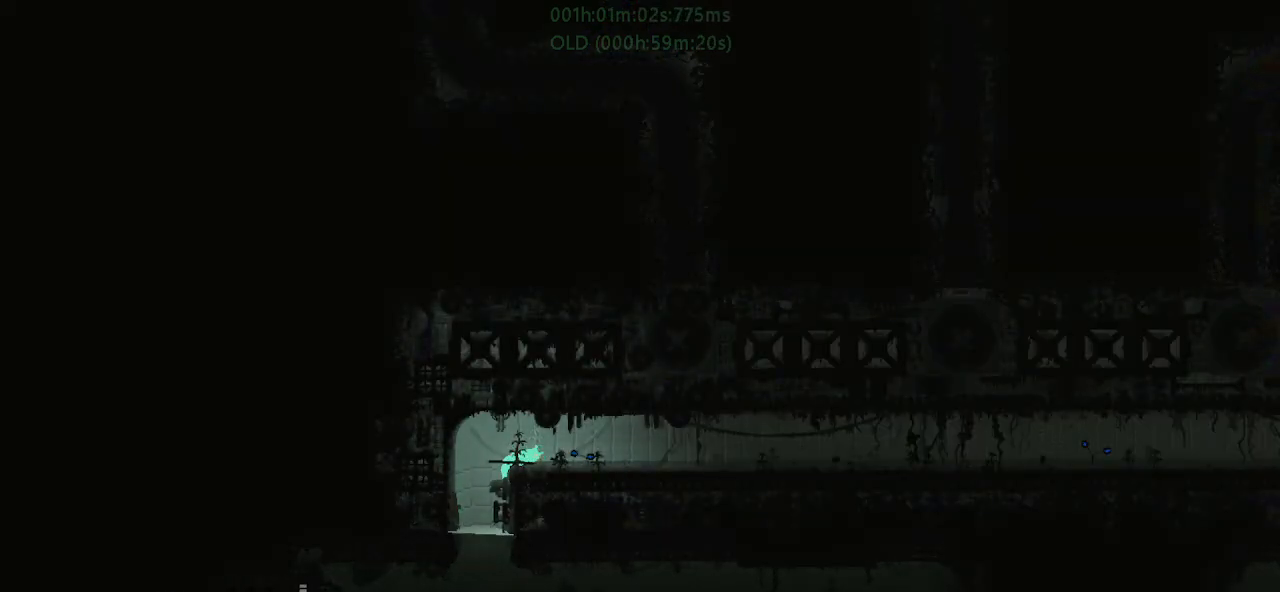
{"keys": ["down", "j", "right"], "events": [[17, "g", "up"], [384, "down", "down"], [434, "j", "down"]]}
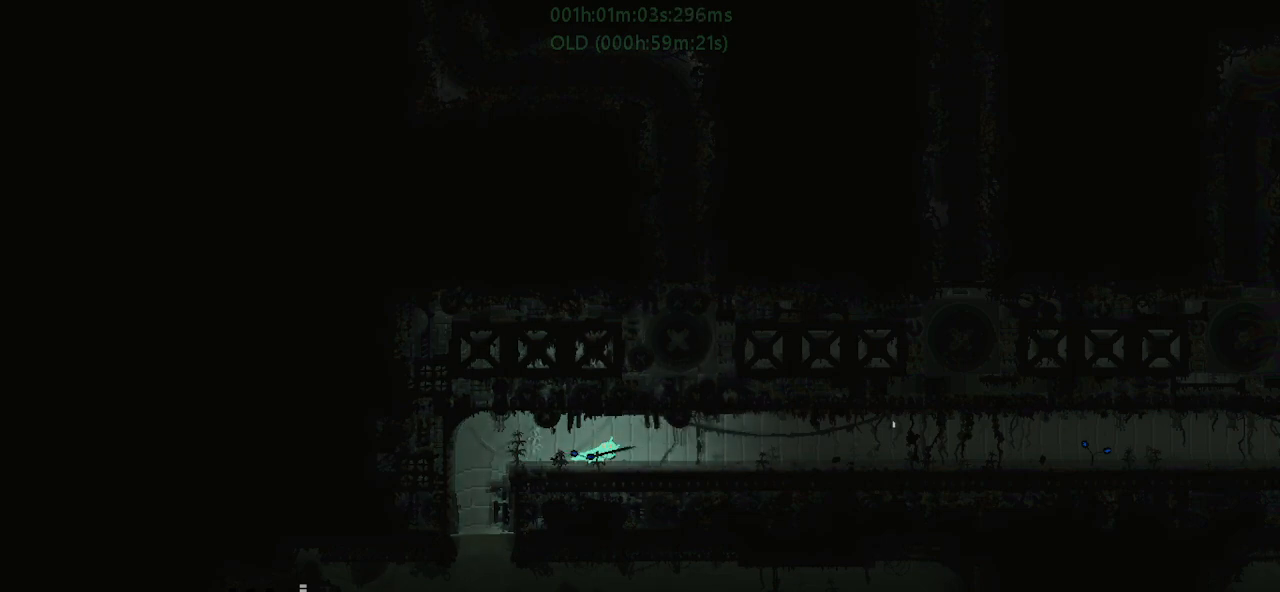
{"keys": ["right"], "events": [[100, "down", "up"], [134, "j", "up"], [184, "right", "up"], [234, "left", "down"], [234, "t", "down"], [250, "left", "up"], [300, "right", "down"], [334, "t", "up"]]}
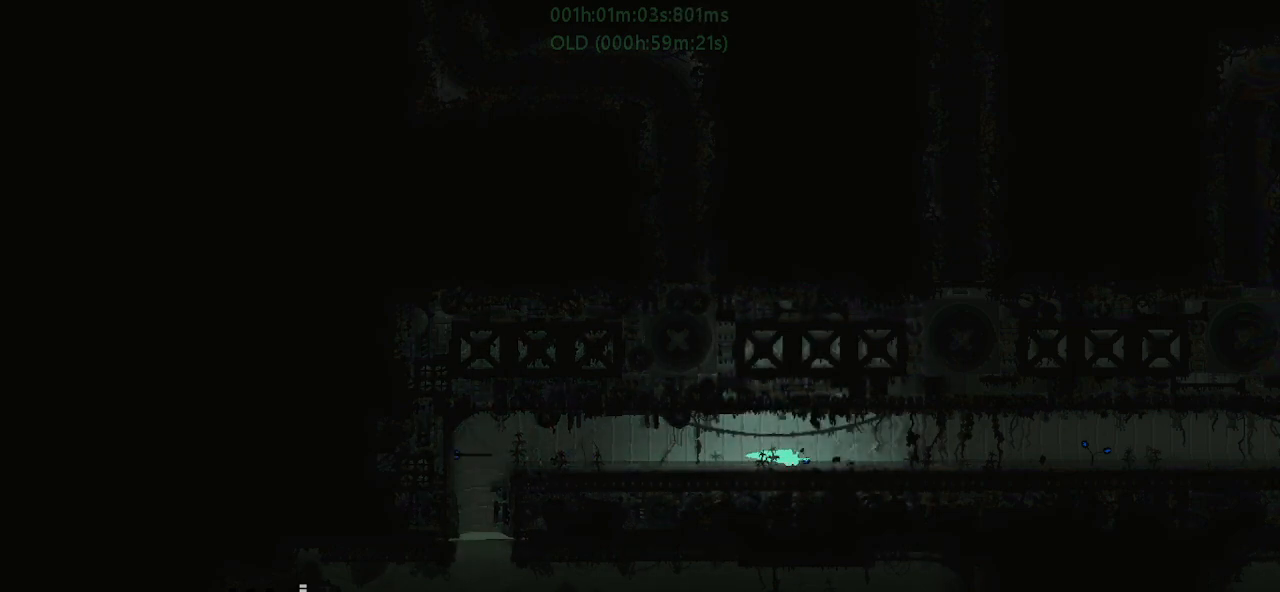
{"keys": ["right", "up"], "events": [[117, "g", "down"], [250, "g", "up"], [350, "up", "down"]]}
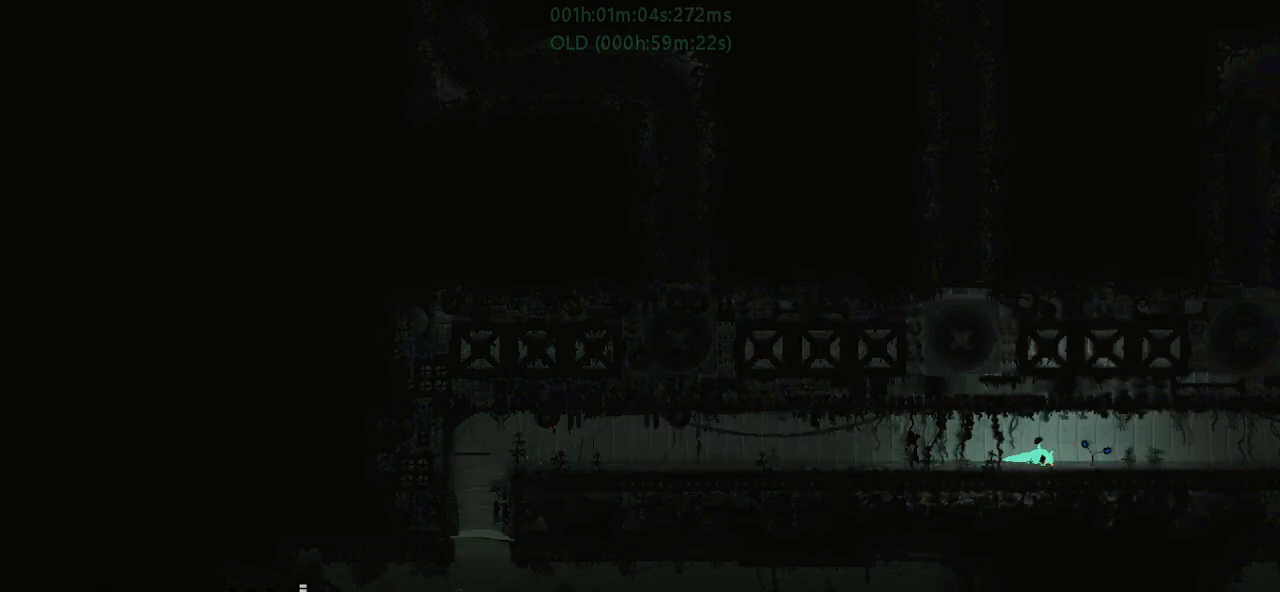
{"keys": ["down", "j", "right"], "events": [[17, "up", "up"], [434, "down", "down"], [434, "j", "down"]]}
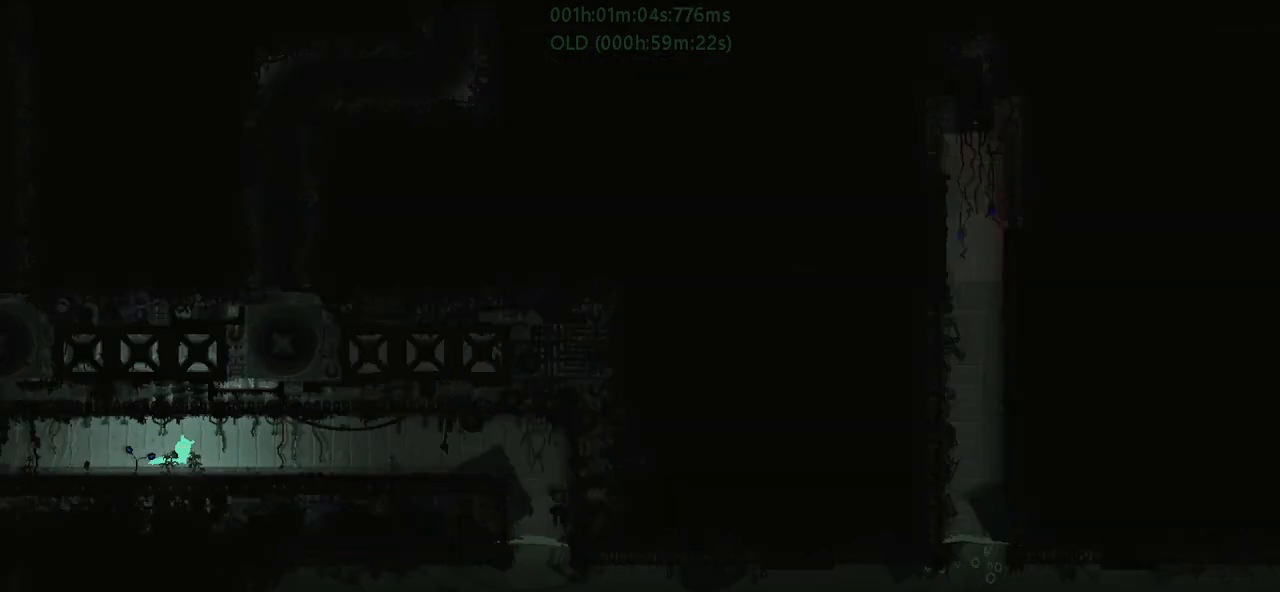
{"keys": ["right"], "events": [[117, "down", "up"], [117, "j", "up"], [184, "right", "up"], [234, "left", "down"], [234, "t", "down"], [284, "left", "up"], [317, "right", "down"], [334, "t", "up"]]}
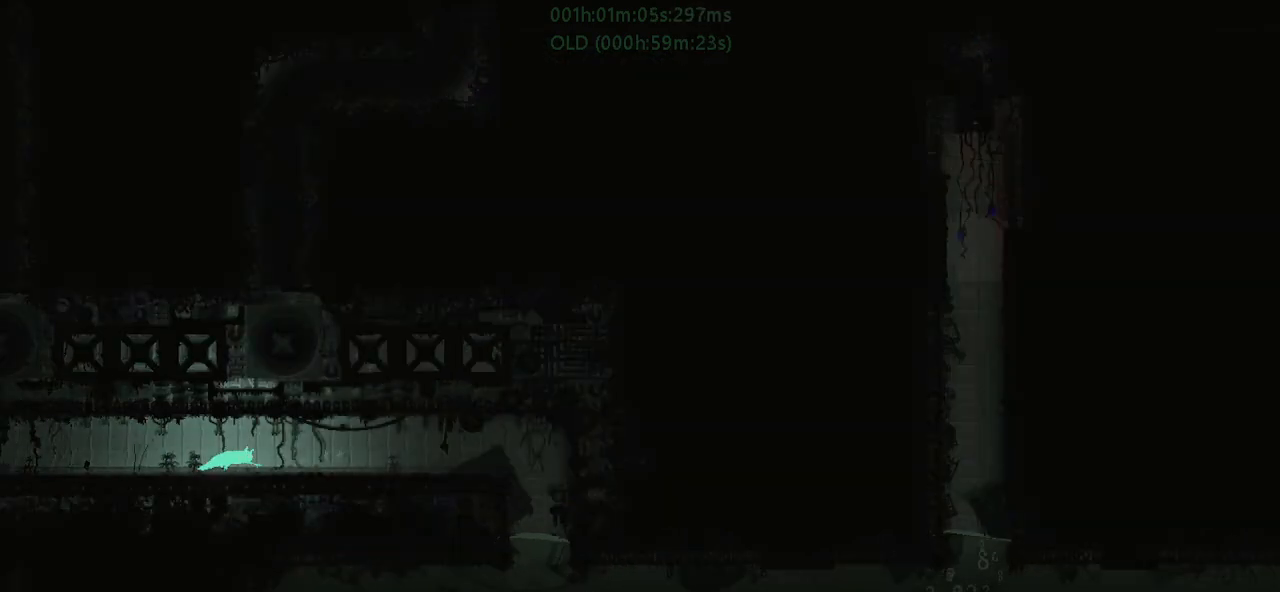
{"keys": ["right"], "events": [[234, "up", "down"], [400, "up", "up"]]}
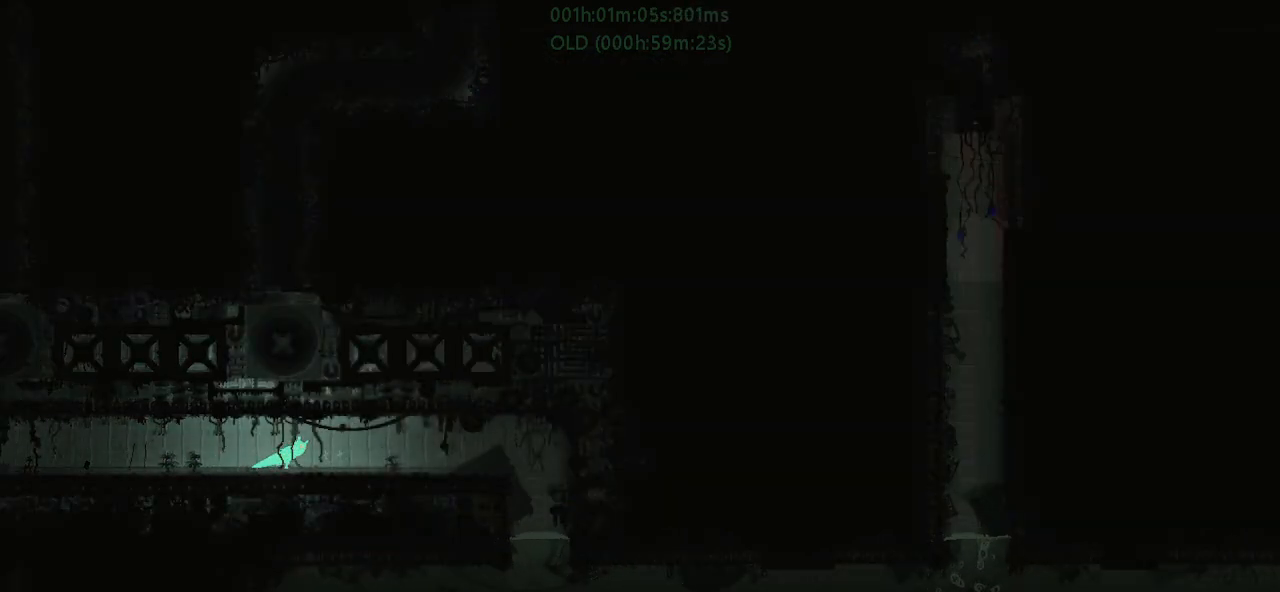
{"keys": ["left"], "events": [[234, "j", "down"], [250, "down", "down"], [417, "down", "up"], [417, "j", "up"], [450, "right", "up"], [500, "left", "down"]]}
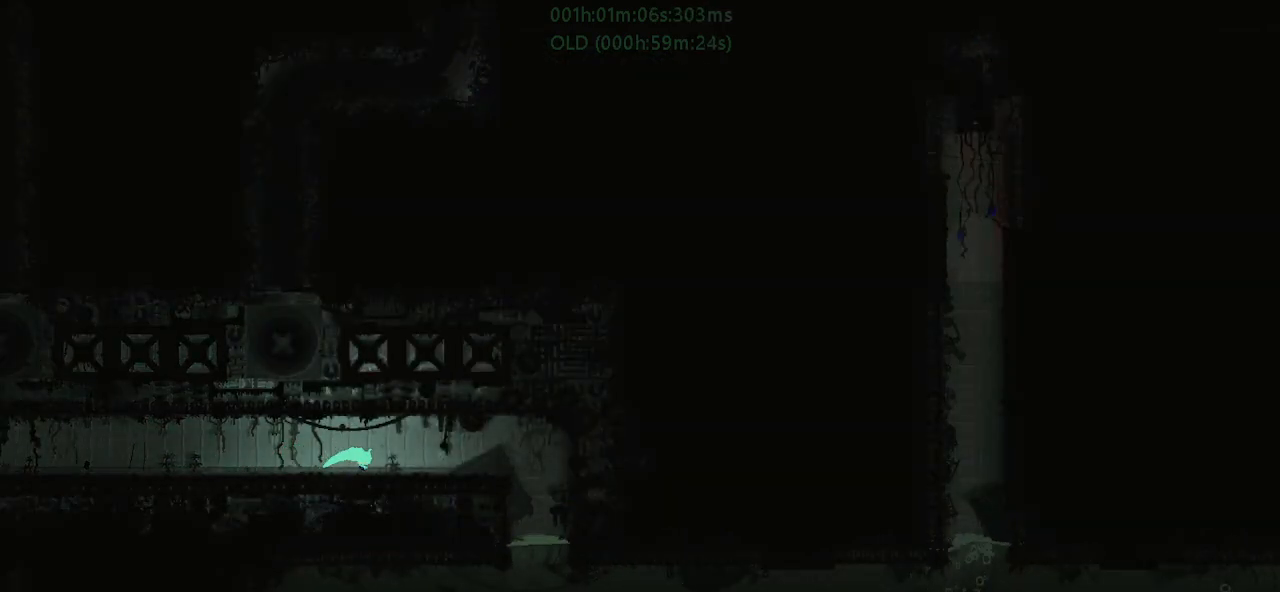
{"keys": ["down"], "events": [[50, "t", "down"], [100, "left", "up"], [117, "right", "down"], [150, "t", "up"], [300, "down", "down"], [384, "right", "up"]]}